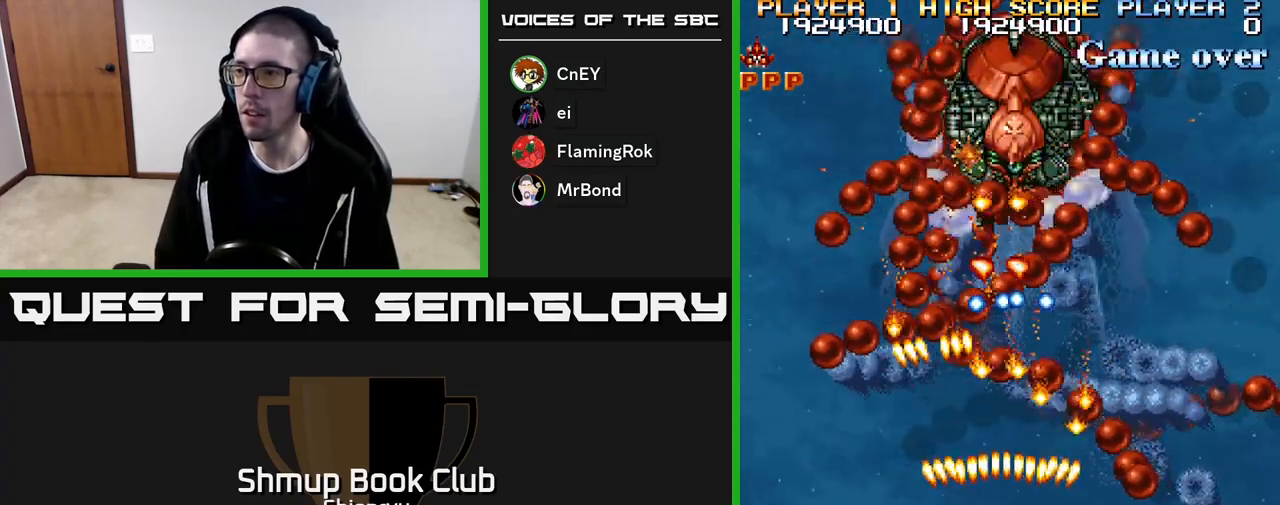
Gameplay with a controller (Xbox layout); each line is a JSON object with the inputs held at the frame after it. "events" lists button and stick changes between this image and that frame as [ms after this image, input, new state], when the widget could be followed in between. Not read: left_stick right_stick.
{"buttons": ["R2", "DPAD_RIGHT"], "events": [[367, "DPAD_RIGHT", "down"]]}
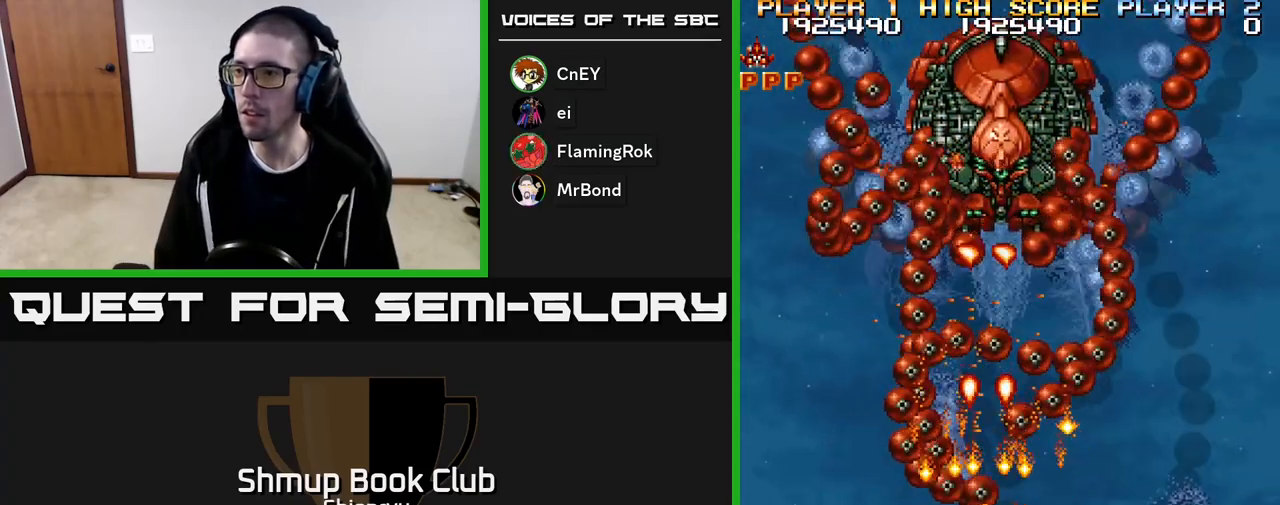
{"buttons": ["R2", "DPAD_LEFT"], "events": [[283, "DPAD_RIGHT", "up"], [317, "DPAD_LEFT", "down"]]}
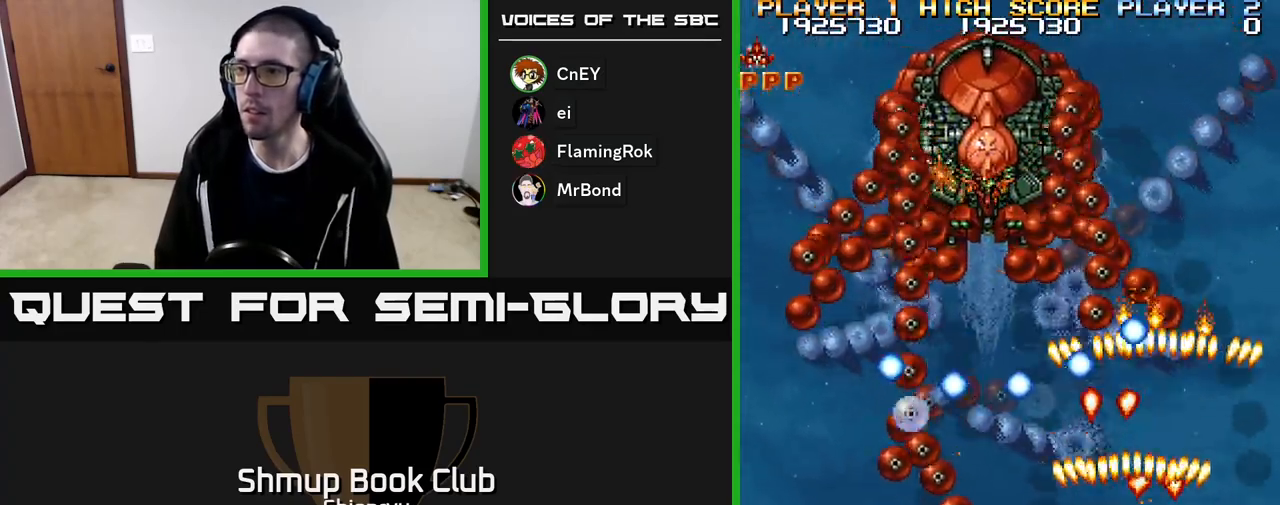
{"buttons": ["R2"], "events": [[167, "DPAD_LEFT", "up"]]}
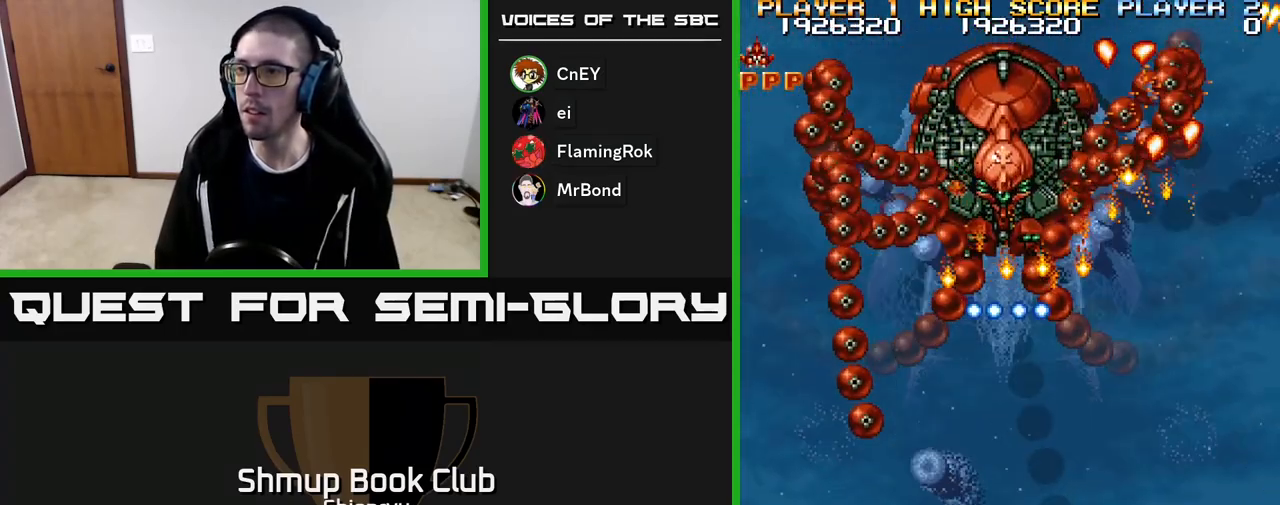
{"buttons": ["R2"], "events": [[50, "DPAD_LEFT", "down"], [117, "DPAD_LEFT", "up"]]}
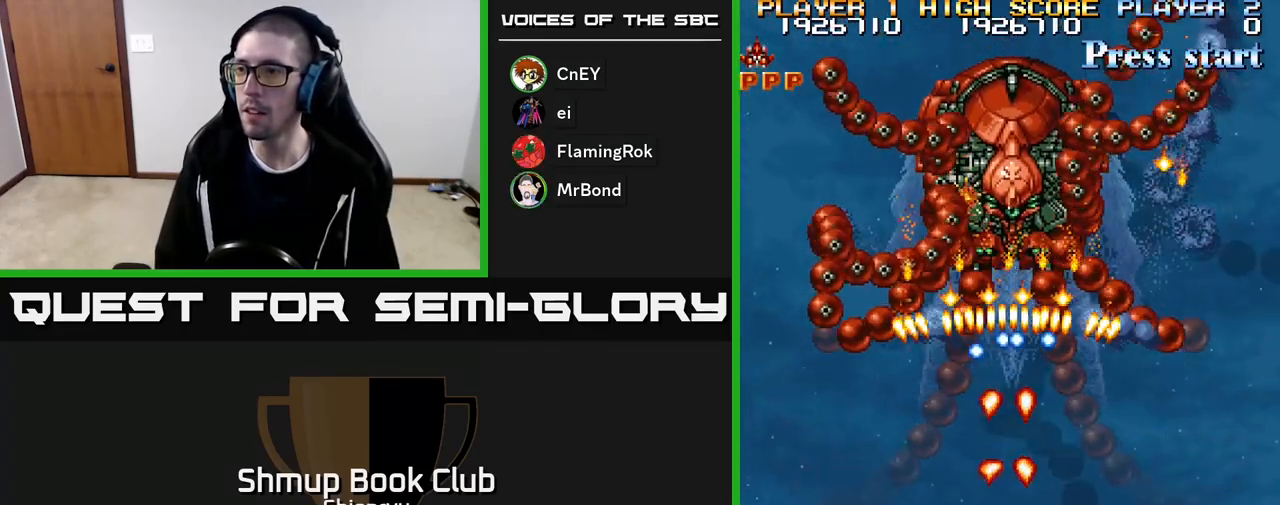
{"buttons": ["R2"], "events": []}
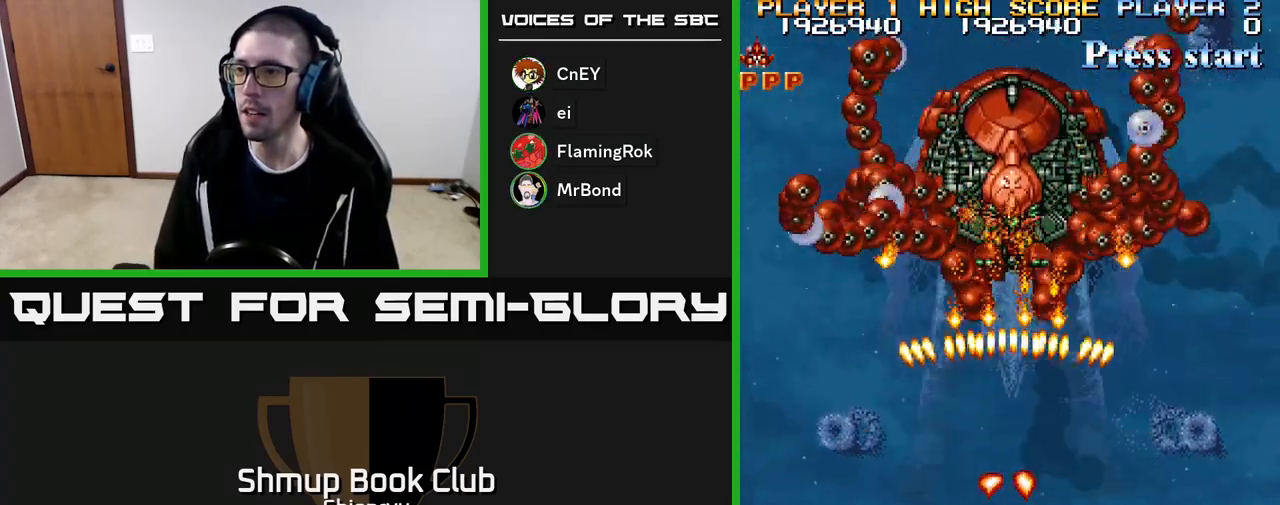
{"buttons": ["R2", "DPAD_UP"], "events": [[233, "DPAD_LEFT", "down"], [483, "DPAD_UP", "down"], [500, "DPAD_LEFT", "up"]]}
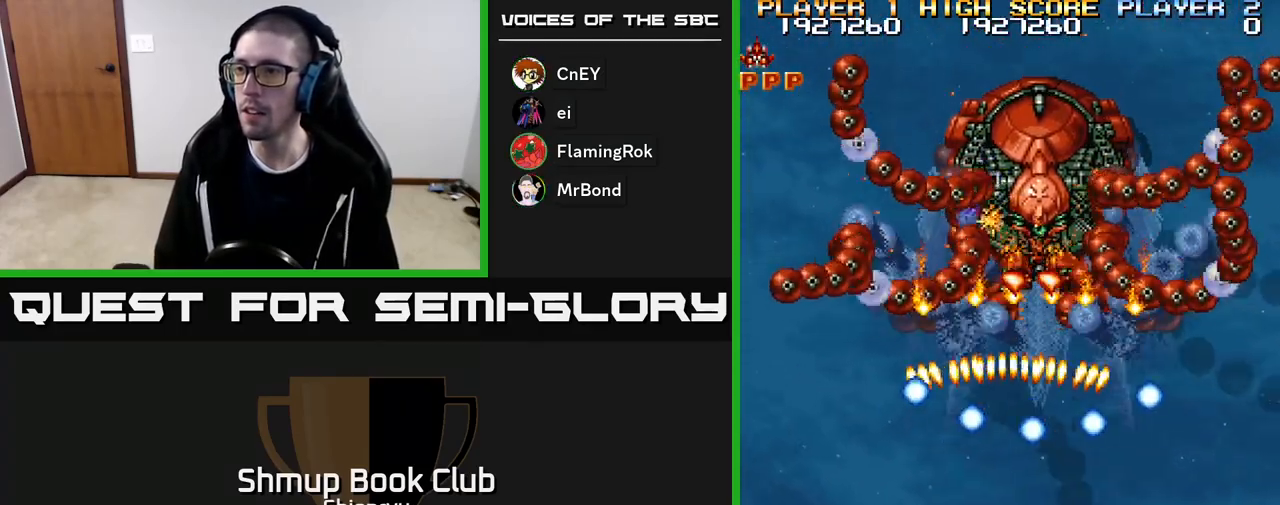
{"buttons": ["R2", "DPAD_RIGHT"], "events": [[83, "DPAD_RIGHT", "down"], [83, "DPAD_UP", "up"], [117, "DPAD_RIGHT", "up"], [233, "DPAD_RIGHT", "down"], [300, "DPAD_RIGHT", "up"], [500, "DPAD_RIGHT", "down"]]}
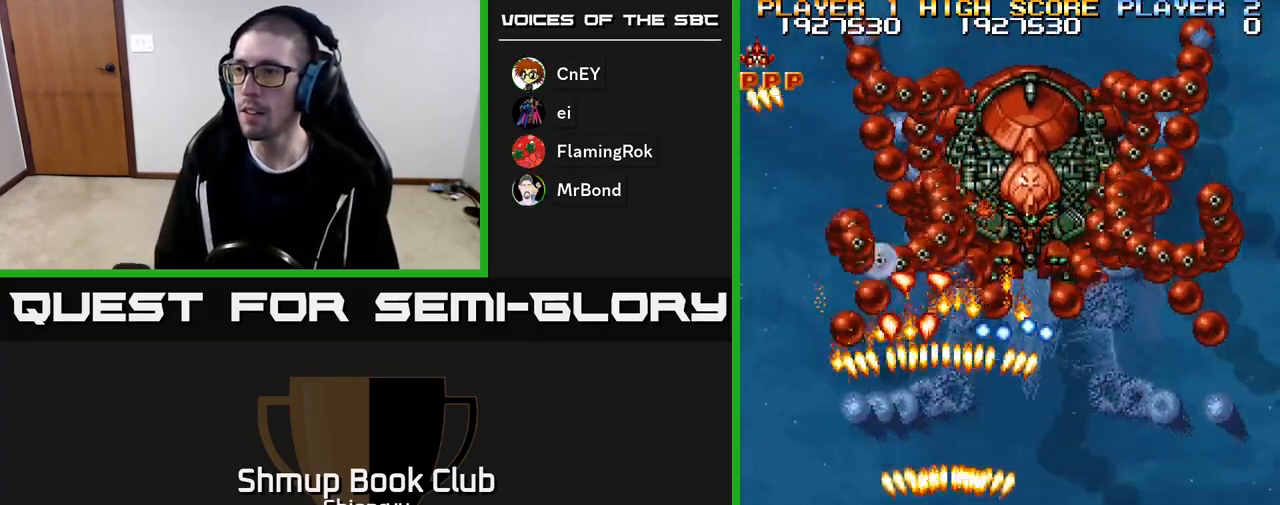
{"buttons": ["R2", "DPAD_DOWN"], "events": [[167, "DPAD_RIGHT", "up"], [433, "DPAD_DOWN", "down"]]}
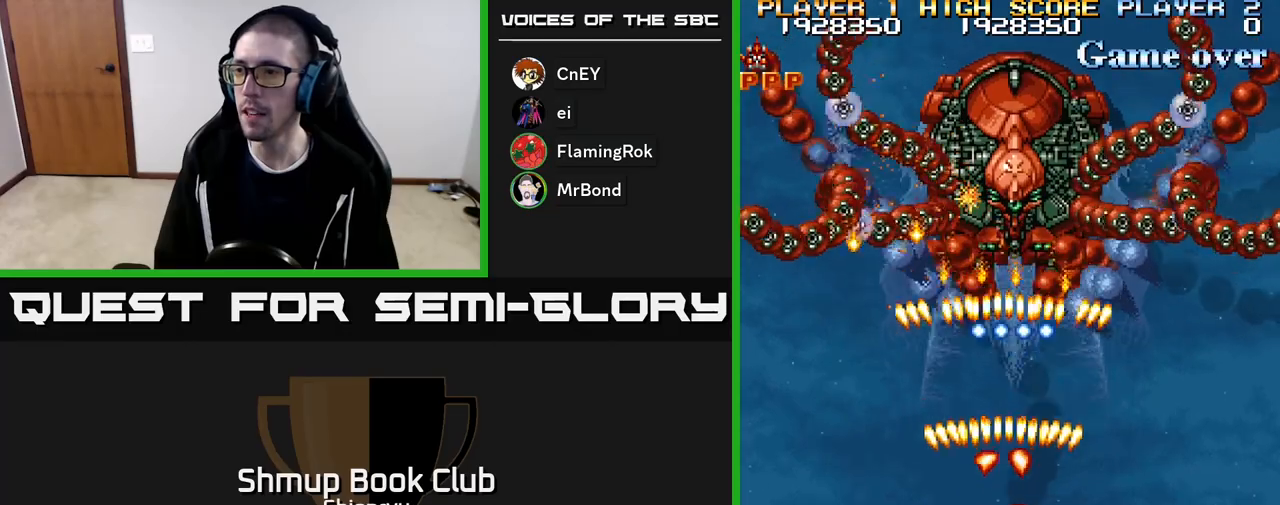
{"buttons": ["R2", "DPAD_LEFT"], "events": [[17, "DPAD_LEFT", "down"], [50, "DPAD_DOWN", "up"], [217, "DPAD_LEFT", "up"], [433, "DPAD_LEFT", "down"]]}
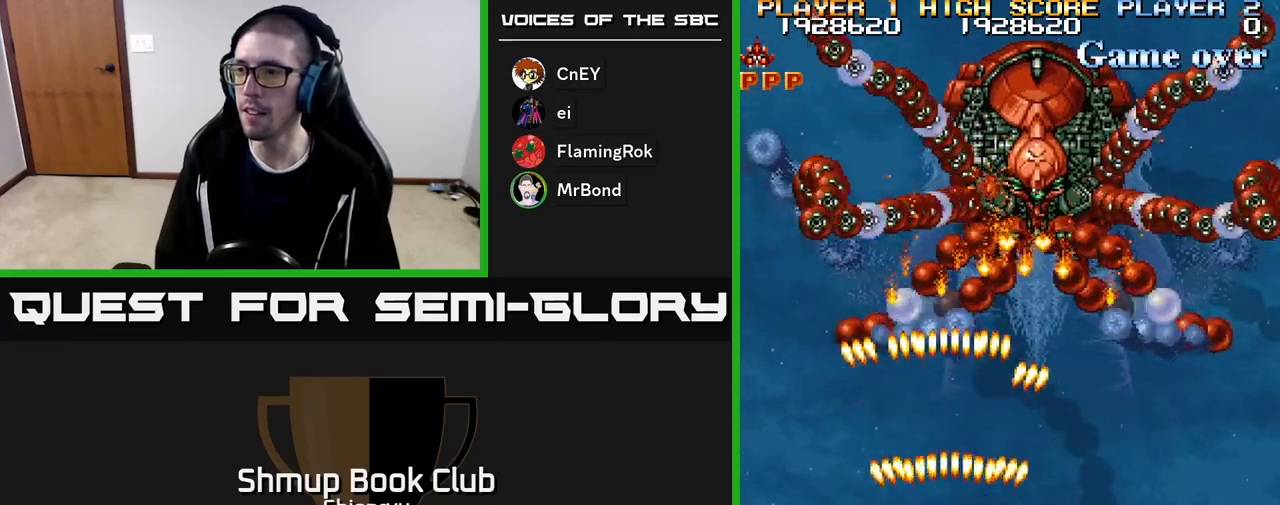
{"buttons": ["R2", "DPAD_DOWN", "DPAD_RIGHT"], "events": [[133, "DPAD_UP", "down"], [150, "DPAD_LEFT", "up"], [233, "DPAD_RIGHT", "down"], [283, "DPAD_UP", "up"], [383, "DPAD_DOWN", "down"]]}
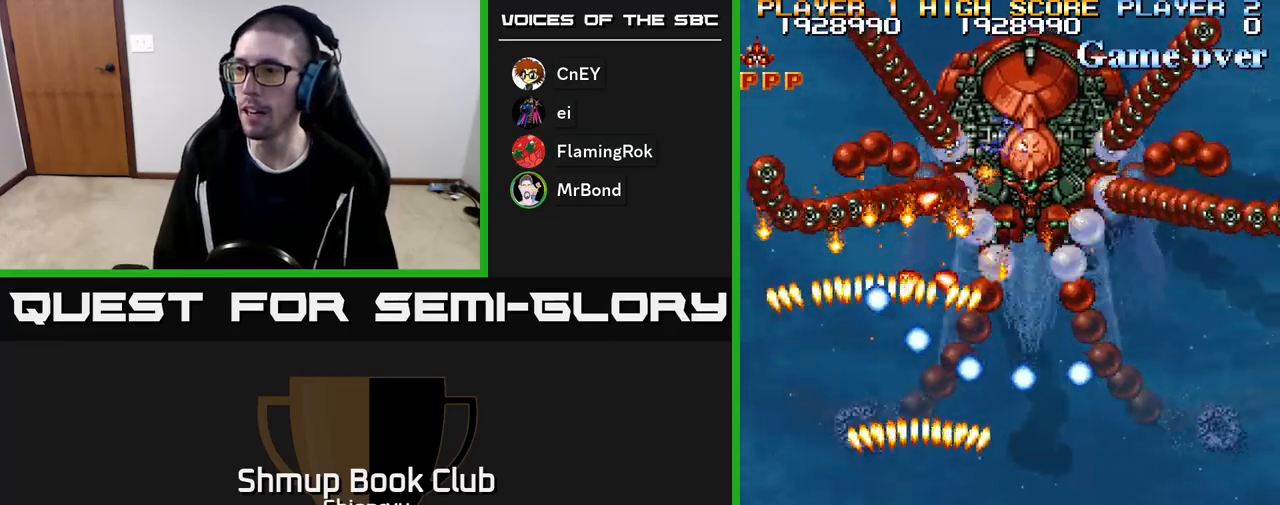
{"buttons": ["R2"], "events": [[167, "DPAD_RIGHT", "up"], [183, "DPAD_DOWN", "up"], [350, "DPAD_RIGHT", "down"], [467, "DPAD_RIGHT", "up"]]}
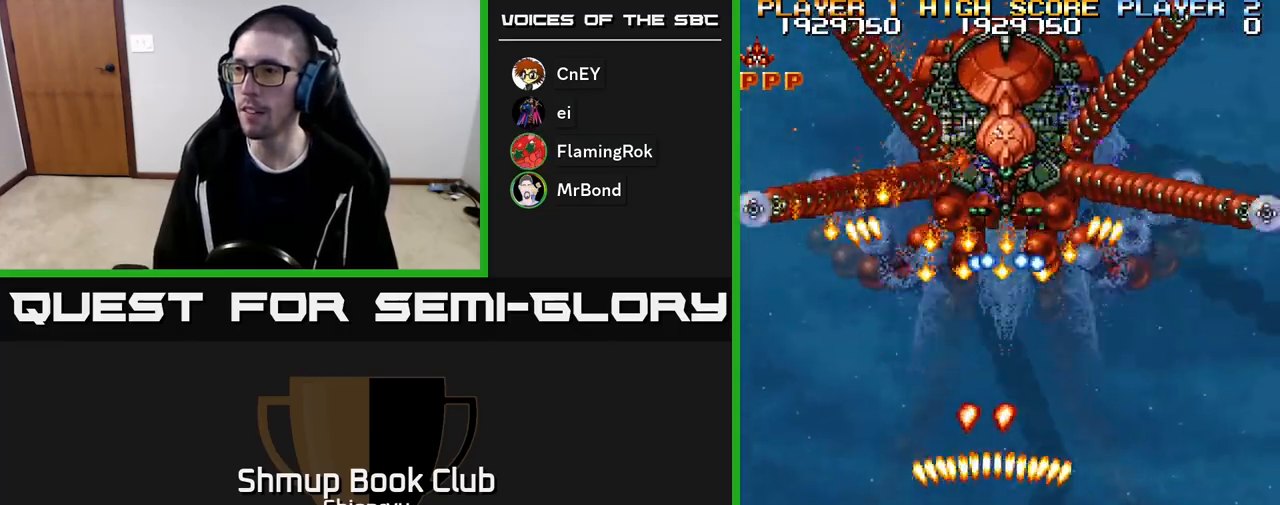
{"buttons": ["R2"], "events": []}
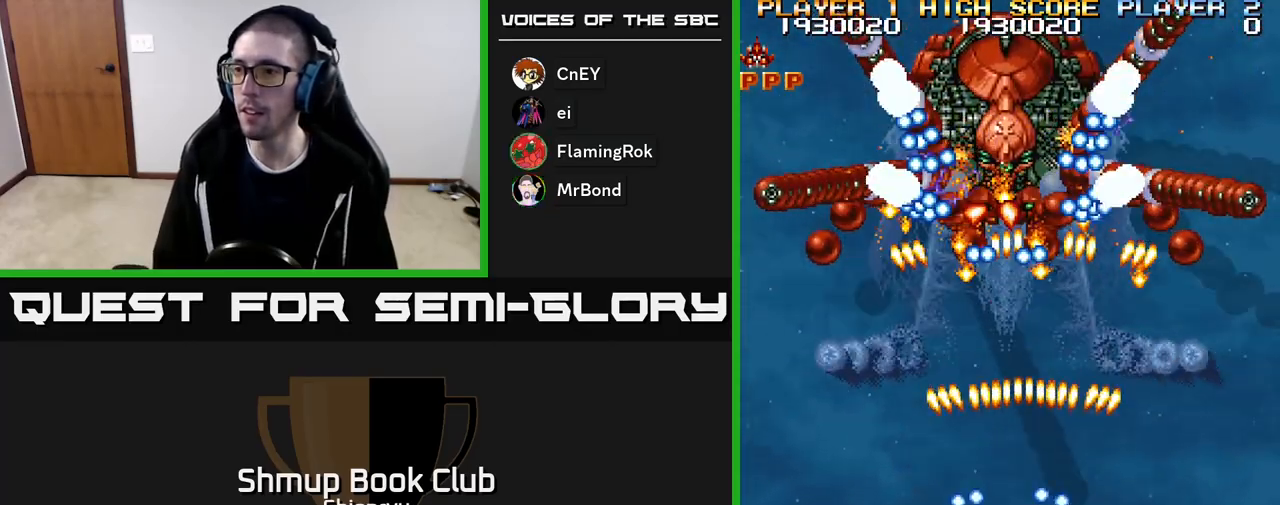
{"buttons": ["R2"], "events": []}
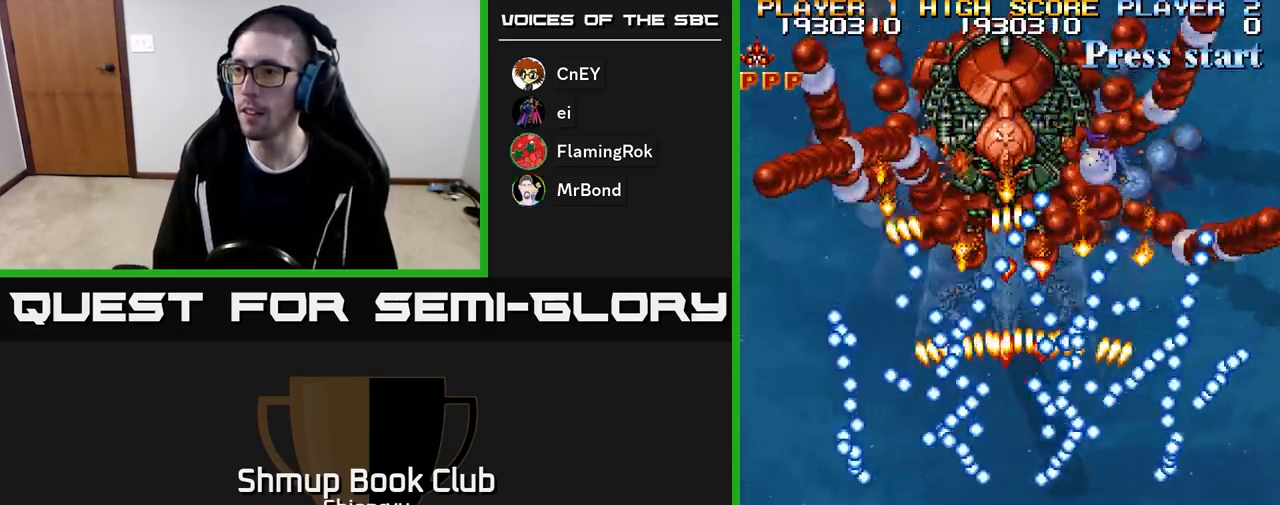
{"buttons": ["R2", "DPAD_RIGHT"], "events": [[300, "DPAD_RIGHT", "down"]]}
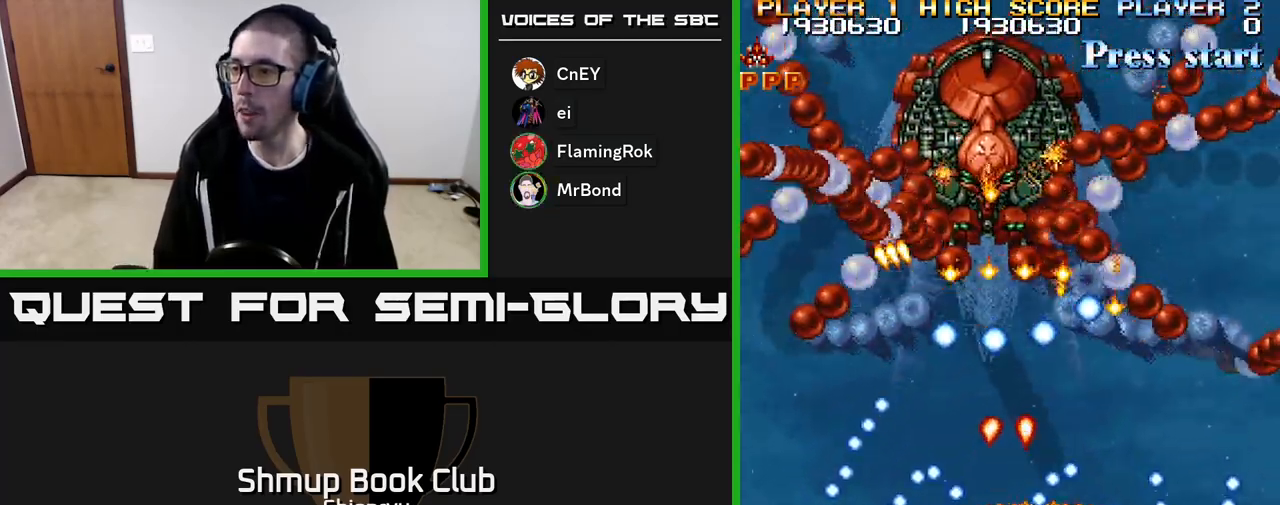
{"buttons": ["R2", "DPAD_LEFT"], "events": [[150, "DPAD_RIGHT", "up"], [433, "DPAD_LEFT", "down"]]}
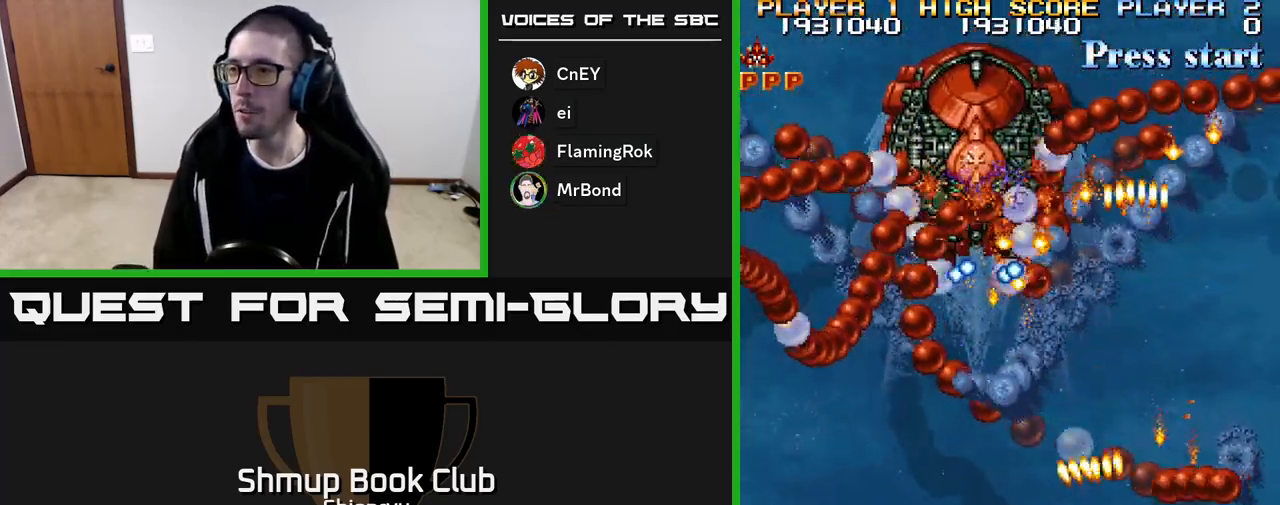
{"buttons": ["R2"], "events": [[117, "DPAD_LEFT", "up"]]}
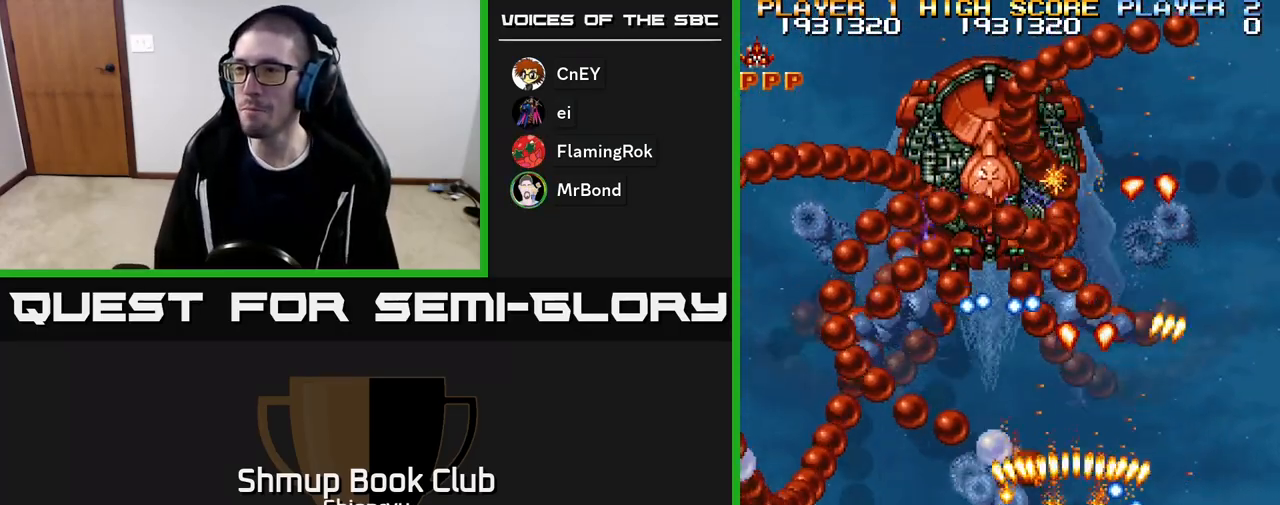
{"buttons": ["R2"], "events": [[50, "DPAD_LEFT", "down"], [233, "DPAD_LEFT", "up"]]}
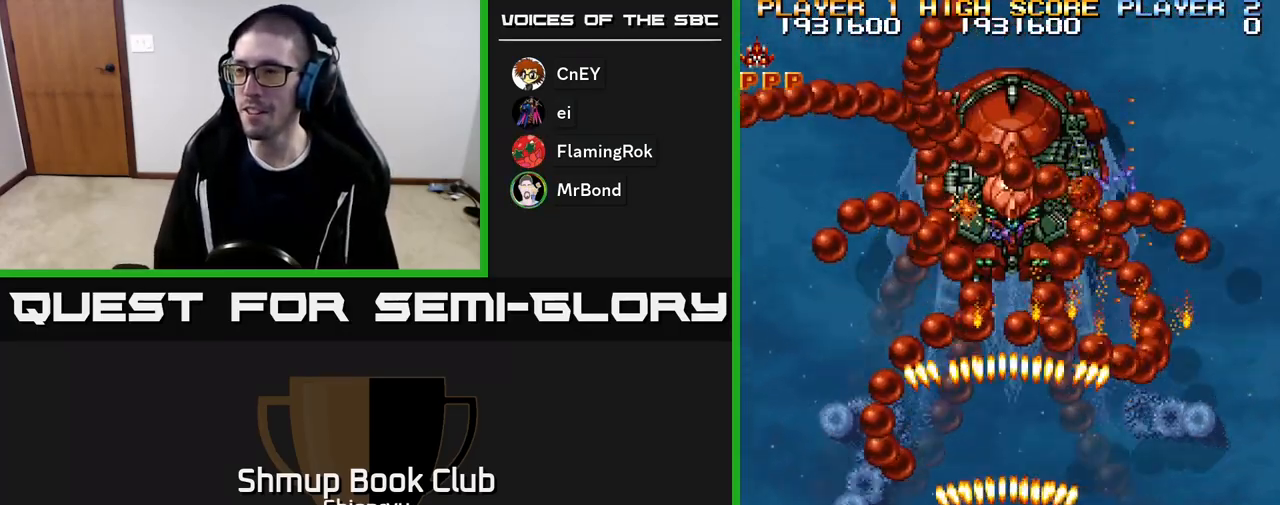
{"buttons": ["R2"], "events": [[50, "DPAD_LEFT", "down"], [200, "DPAD_LEFT", "up"]]}
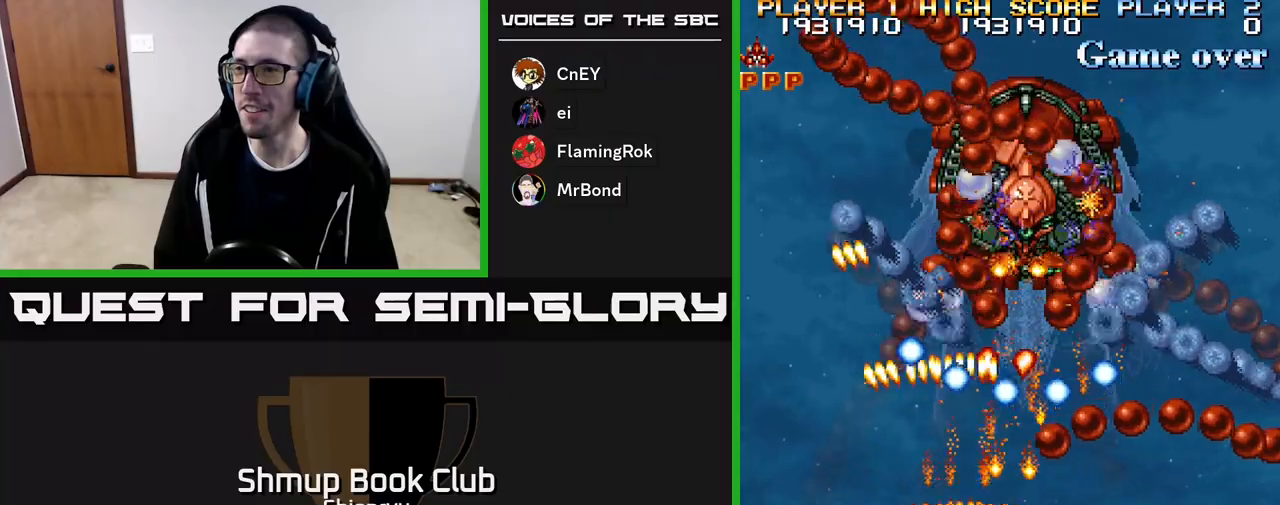
{"buttons": ["R2", "DPAD_LEFT"], "events": [[350, "DPAD_LEFT", "down"]]}
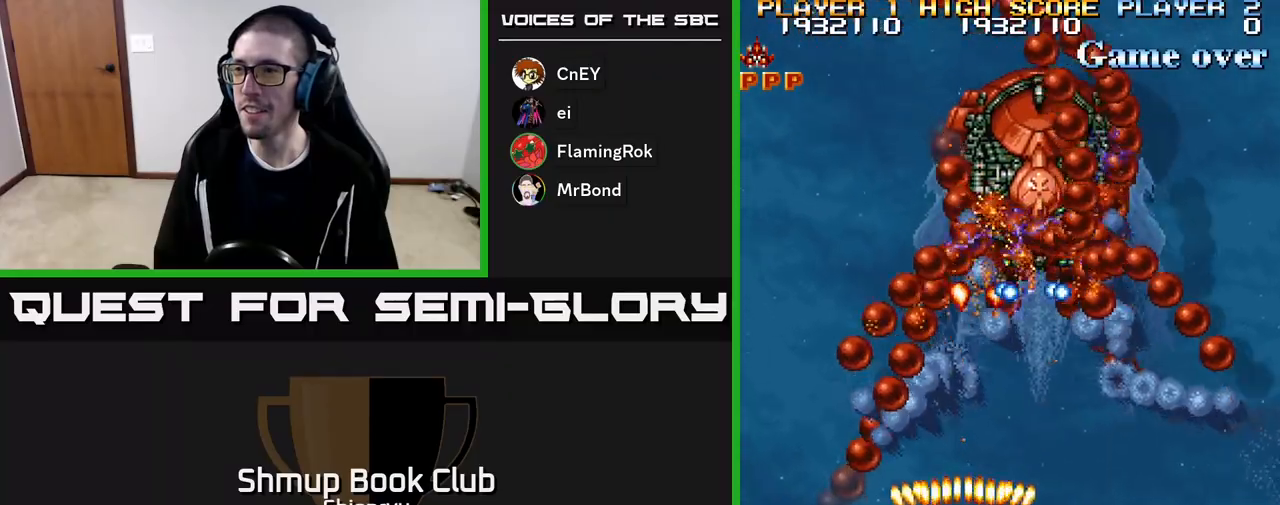
{"buttons": ["R2", "DPAD_RIGHT"], "events": [[33, "DPAD_LEFT", "up"], [250, "DPAD_RIGHT", "down"]]}
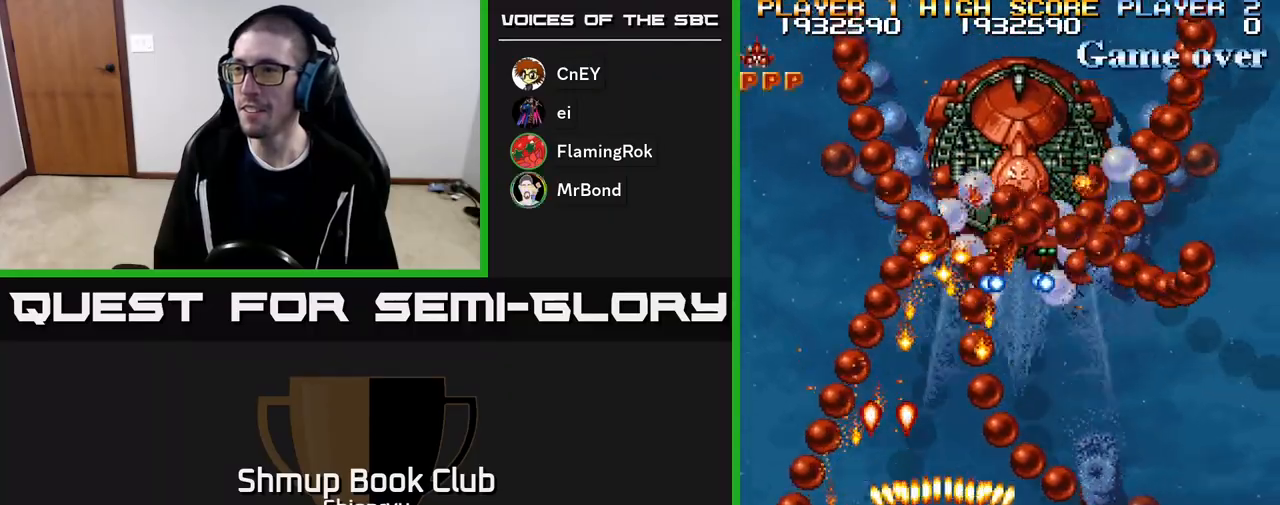
{"buttons": ["R2"], "events": [[200, "DPAD_RIGHT", "up"]]}
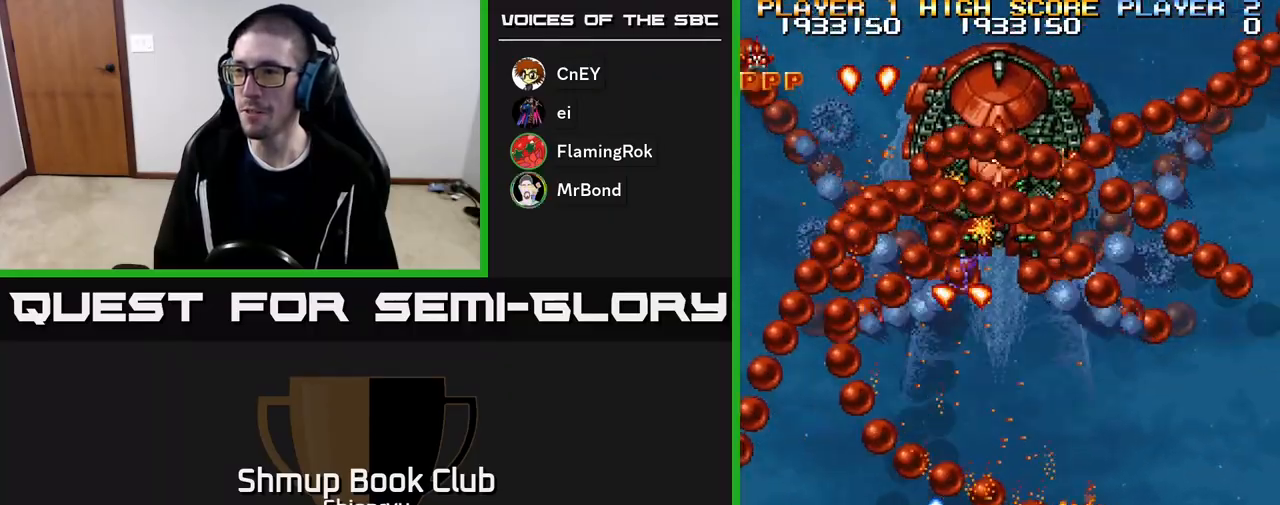
{"buttons": ["R2"], "events": [[117, "DPAD_RIGHT", "down"], [250, "DPAD_RIGHT", "up"]]}
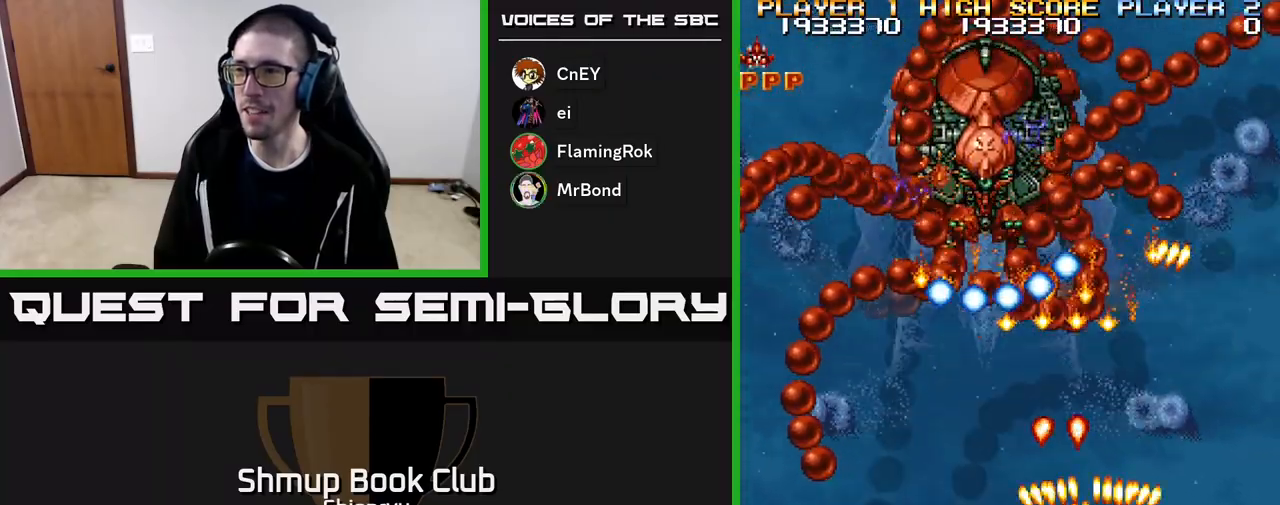
{"buttons": ["R2"], "events": [[17, "DPAD_LEFT", "down"], [217, "DPAD_LEFT", "up"]]}
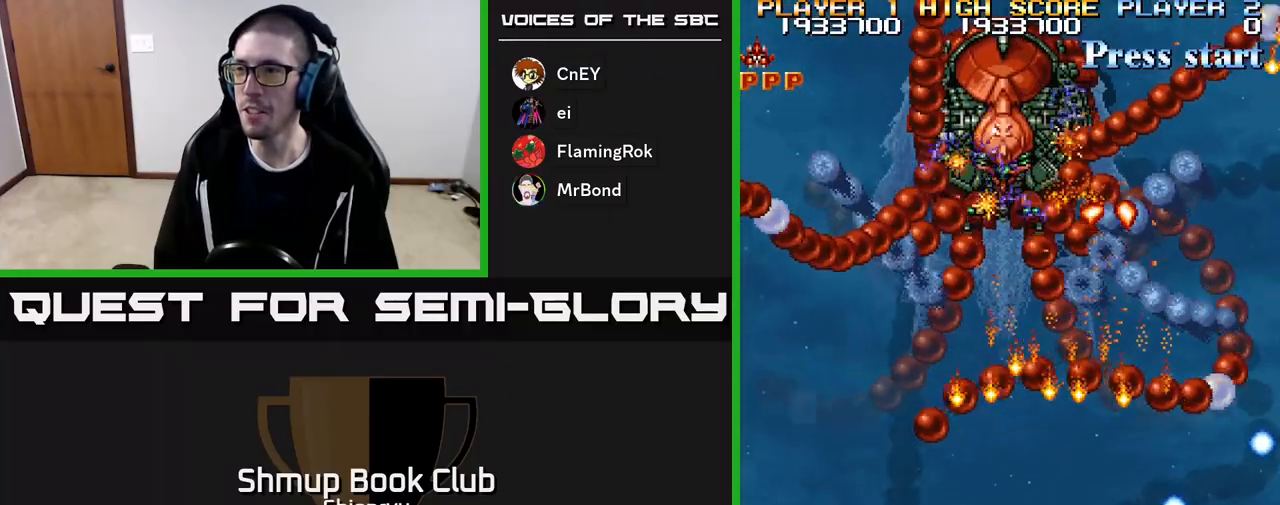
{"buttons": ["R2"], "events": []}
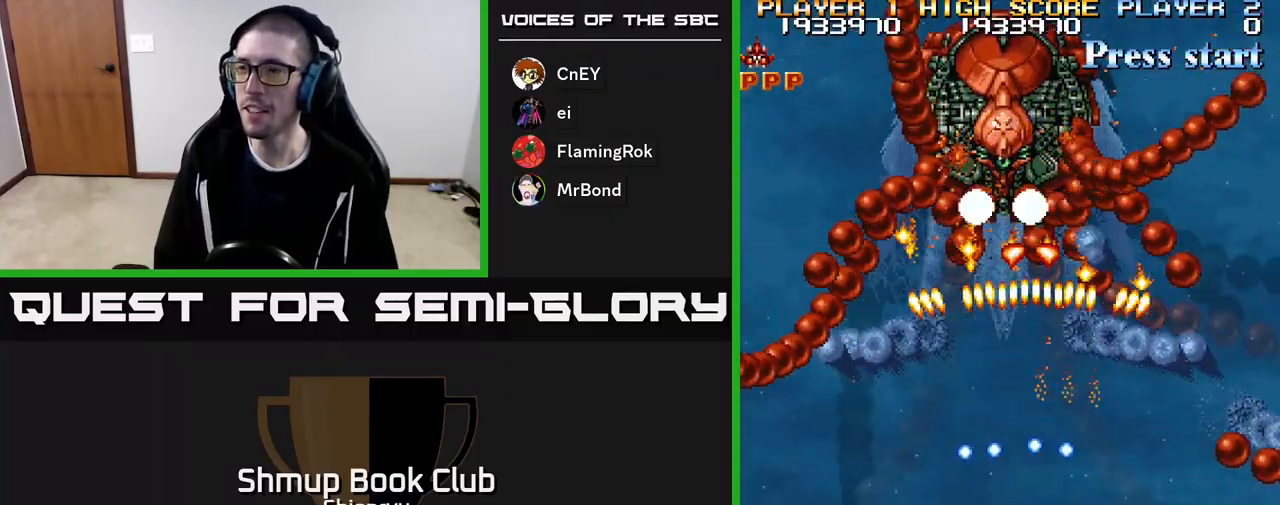
{"buttons": ["R2"], "events": []}
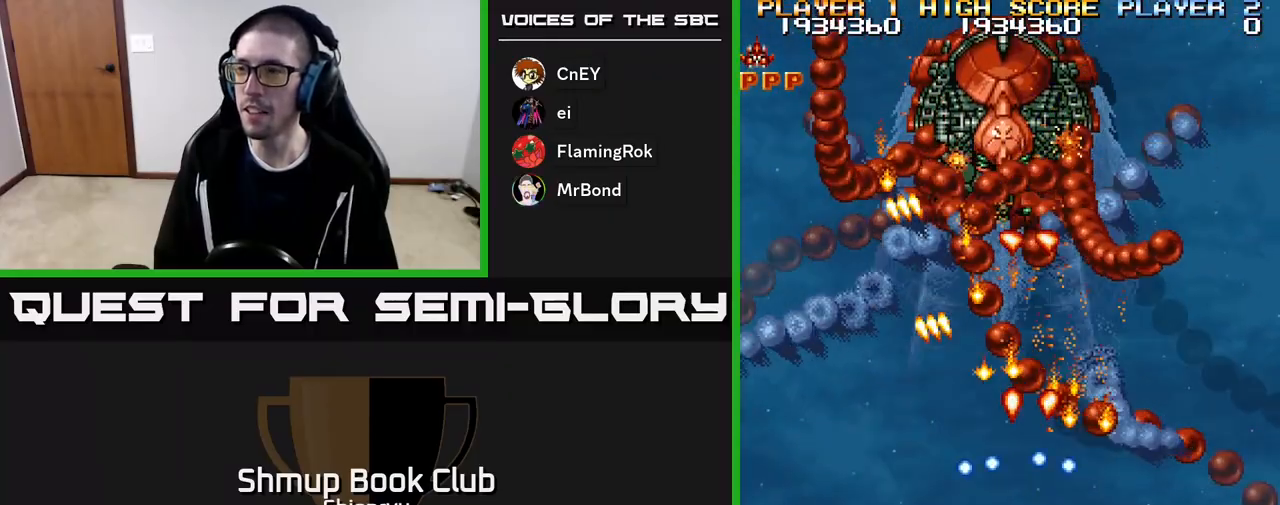
{"buttons": ["R2"], "events": []}
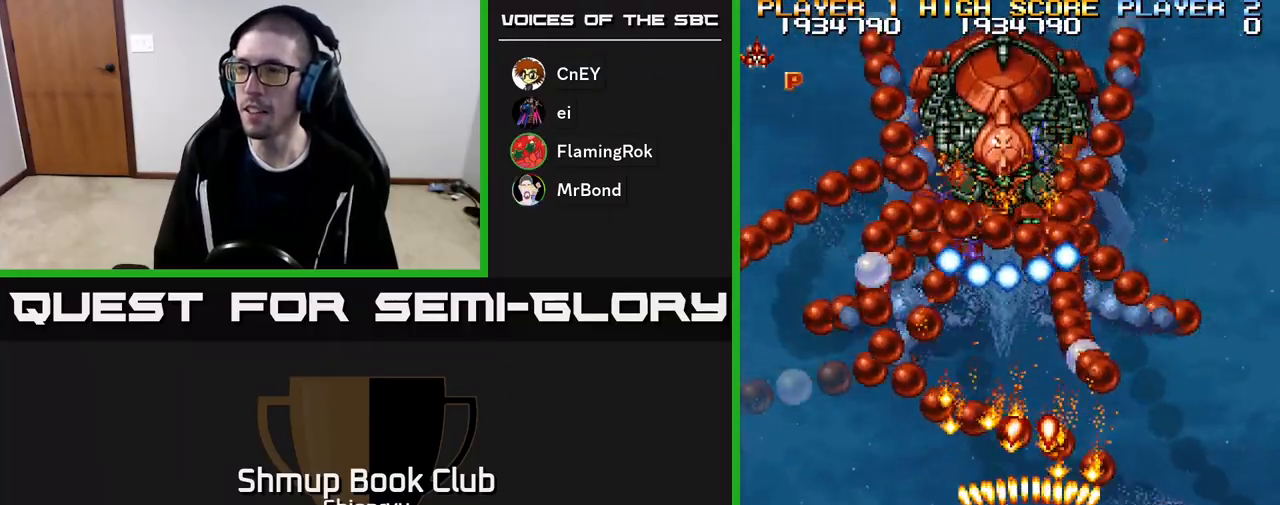
{"buttons": ["R2", "DPAD_LEFT"], "events": [[417, "DPAD_LEFT", "down"]]}